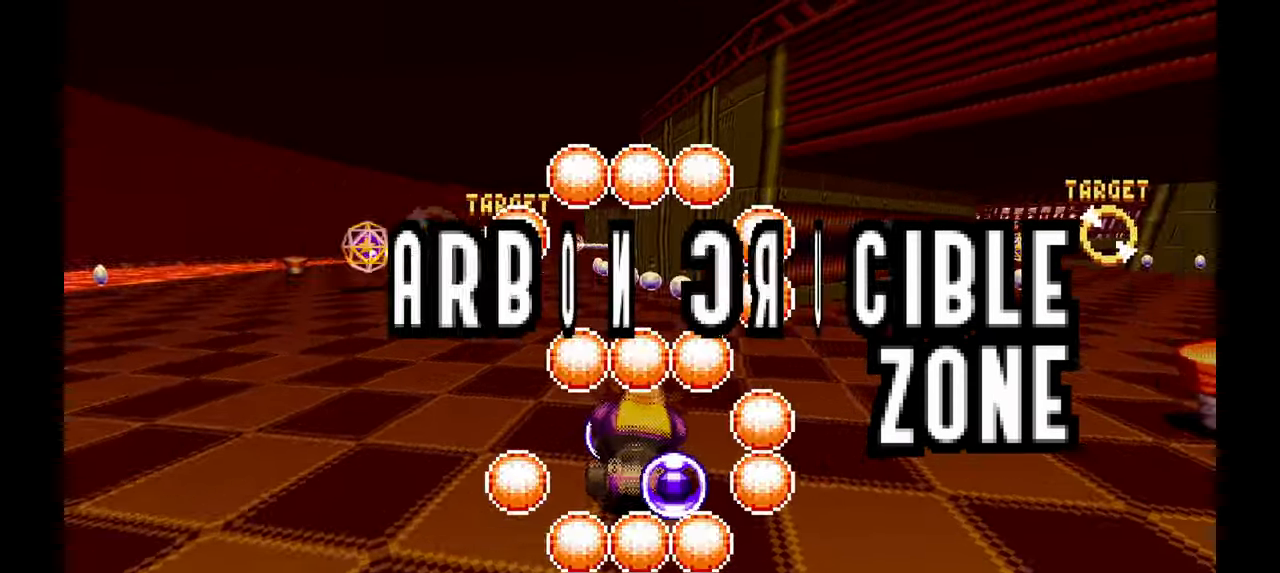
Gameplay with a controller; each line is a JSON object with the inputs held at the frame after it (dt_ms = milliseconds from this image to that frame). "events" lists button and stick changes between this image and that frame as [ms after this image, input, new state], when the widget could be followed in between. Not read: HOME L1 L3 R3 SELECT START TOUCHPAD Y.
{"dt_ms": 500, "buttons": ["A"], "left_stick": "center", "events": [[150, "A", "down"], [500, "left_stick", "center"]]}
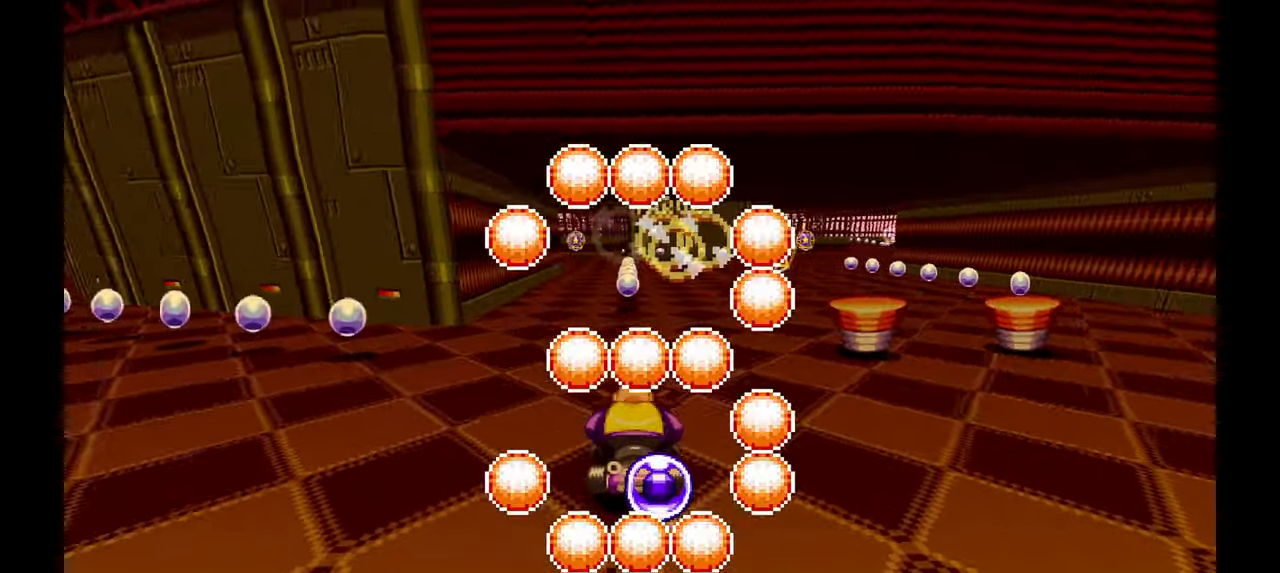
{"dt_ms": 500, "buttons": ["A"], "left_stick": "center", "events": []}
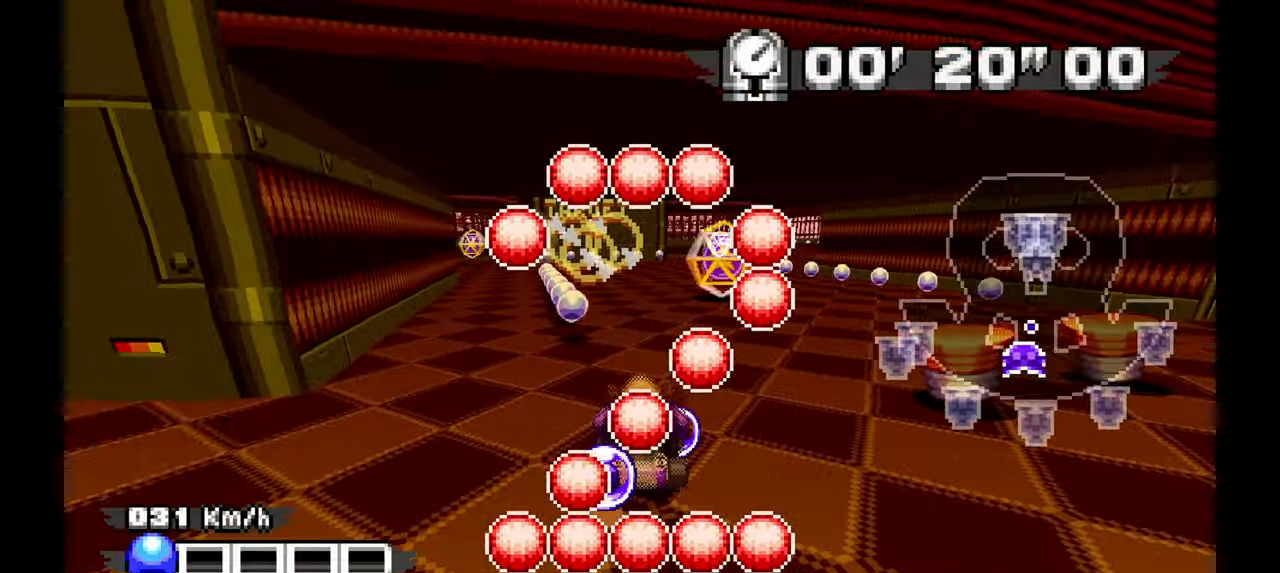
{"dt_ms": 500, "buttons": ["A"], "left_stick": "center", "events": [[50, "left_stick", "right"], [467, "left_stick", "center"]]}
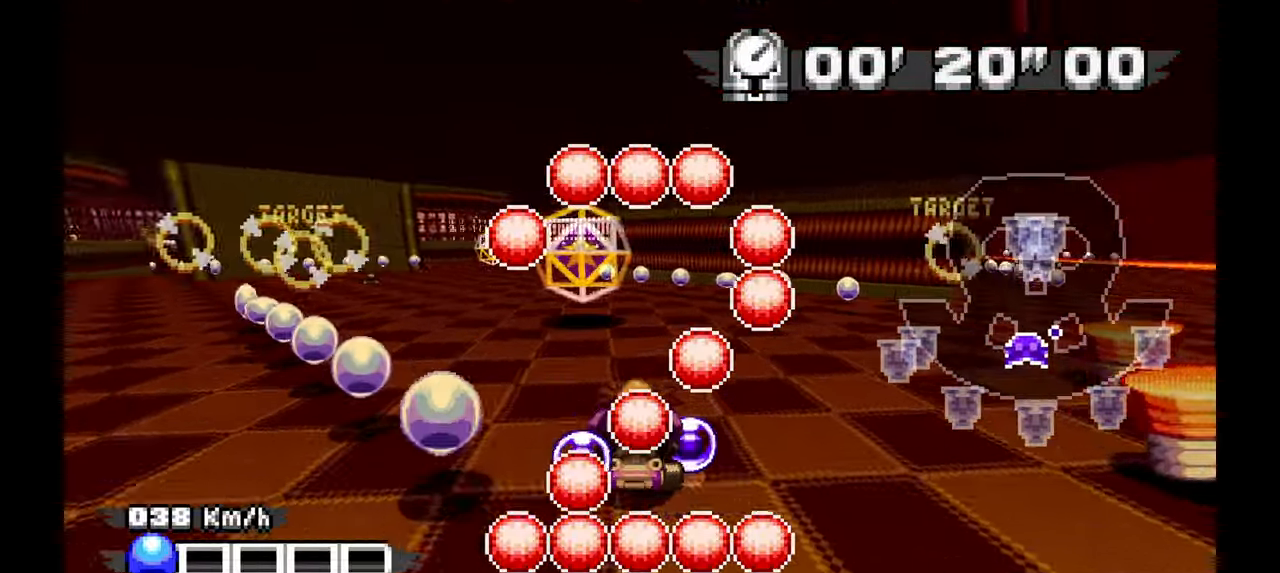
{"dt_ms": 500, "buttons": [], "left_stick": "left", "events": [[400, "A", "up"], [417, "left_stick", "left"]]}
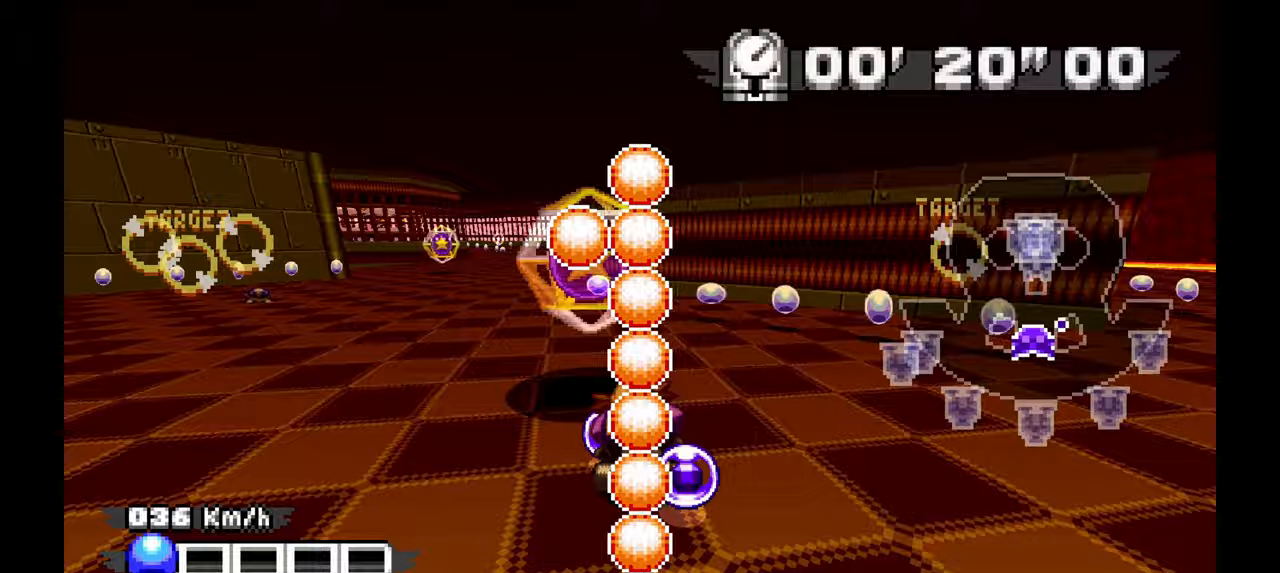
{"dt_ms": 1000, "buttons": ["A"], "left_stick": "up-left"}
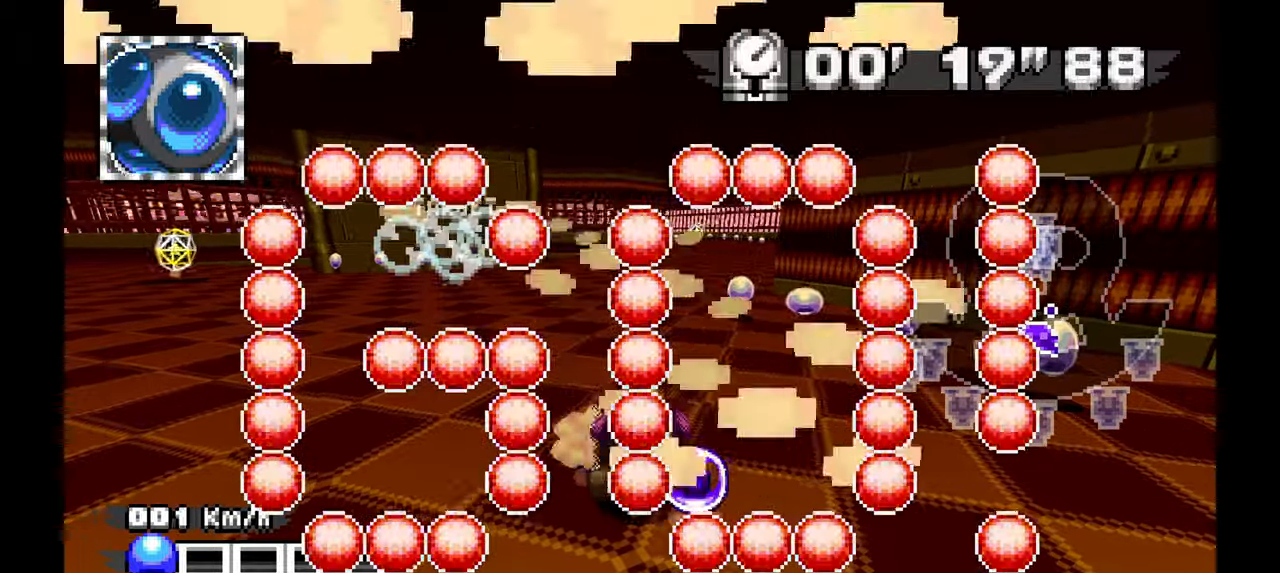
{"dt_ms": 500, "buttons": ["A"], "left_stick": "center", "events": [[17, "left_stick", "center"], [100, "left_stick", "up-left"], [233, "left_stick", "center"]]}
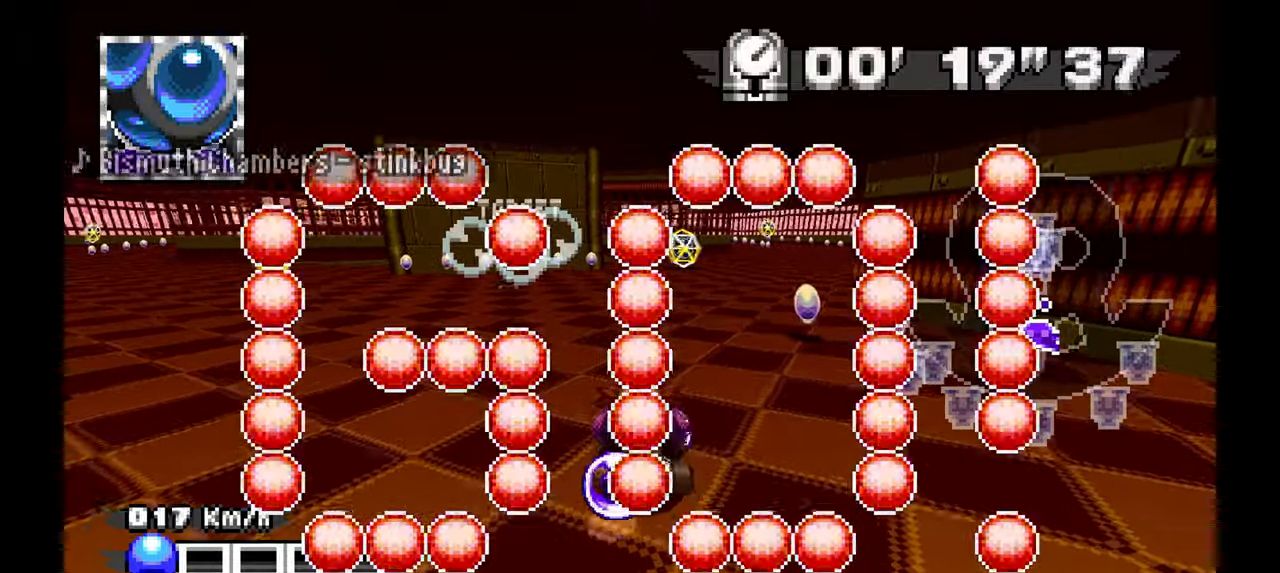
{"dt_ms": 500, "buttons": ["A"], "left_stick": "center", "events": [[200, "left_stick", "right"], [317, "left_stick", "center"]]}
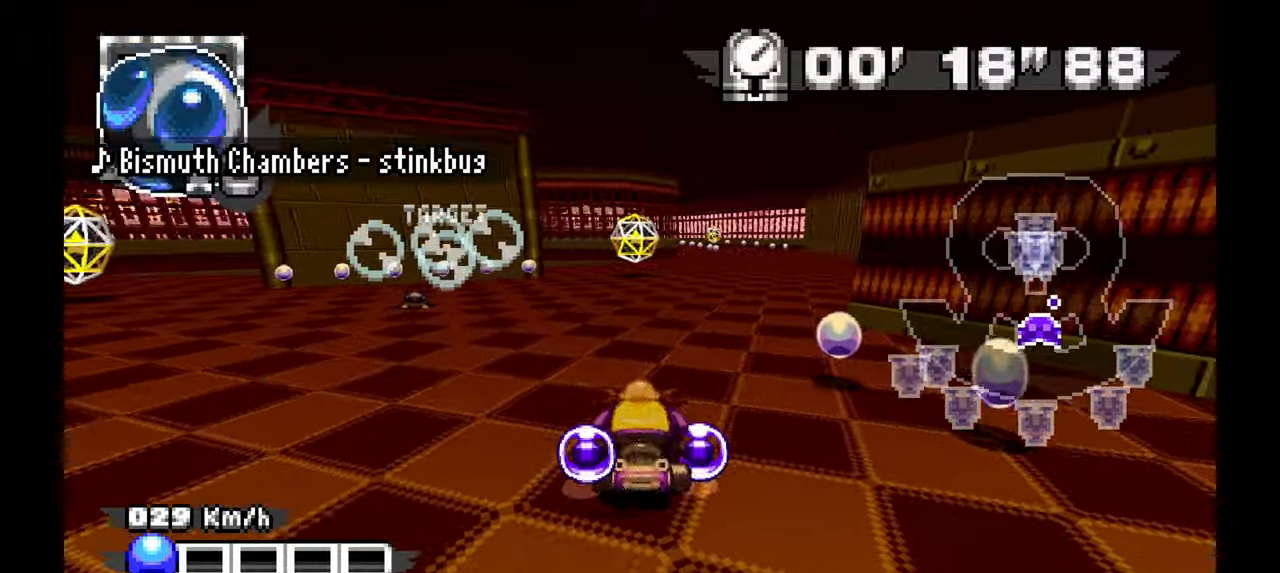
{"dt_ms": 500, "buttons": ["A"], "left_stick": "center", "events": []}
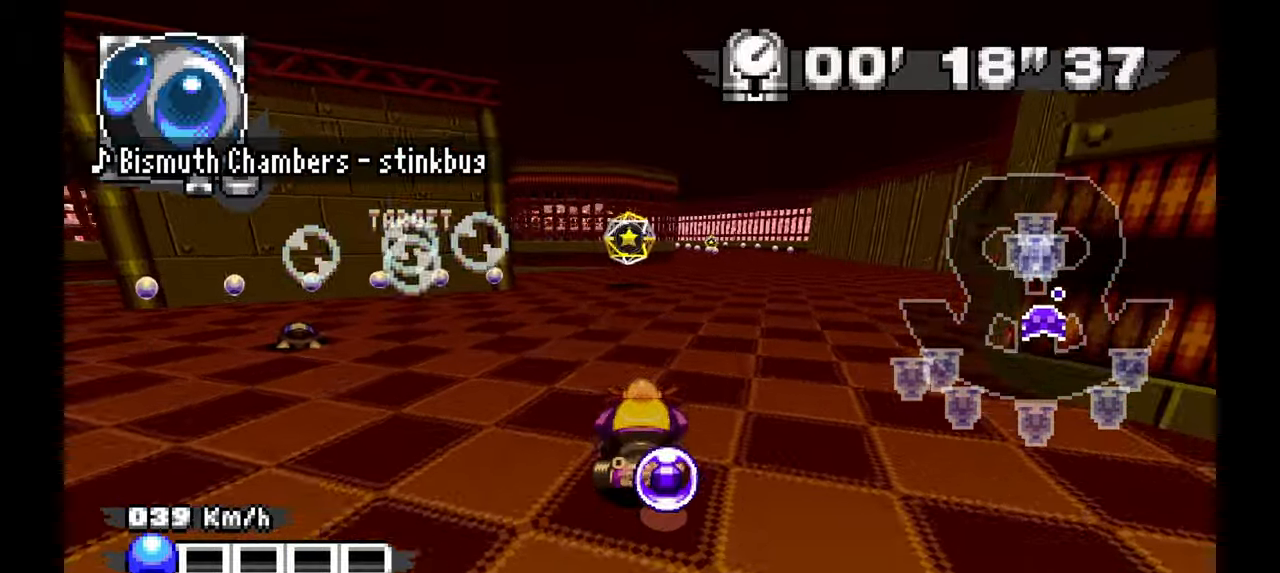
{"dt_ms": 500, "buttons": ["A"], "left_stick": "center", "events": []}
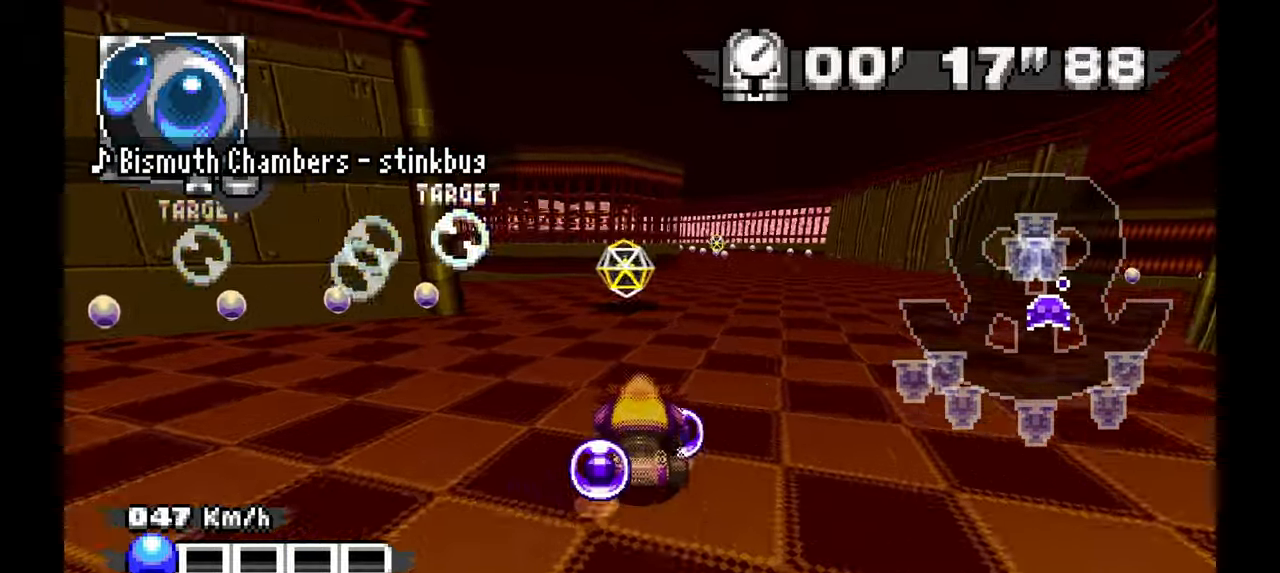
{"dt_ms": 500, "buttons": [], "left_stick": "left", "events": [[133, "left_stick", "left"], [300, "A", "up"]]}
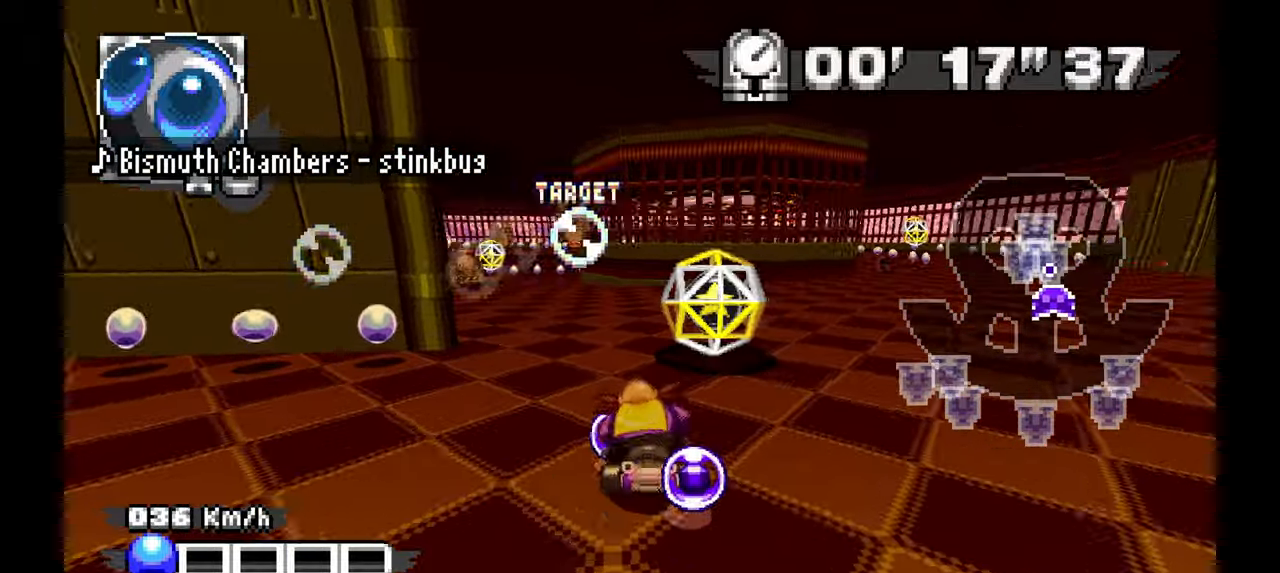
{"dt_ms": 500, "buttons": ["A"], "left_stick": "center", "events": [[167, "A", "down"], [167, "left_stick", "center"]]}
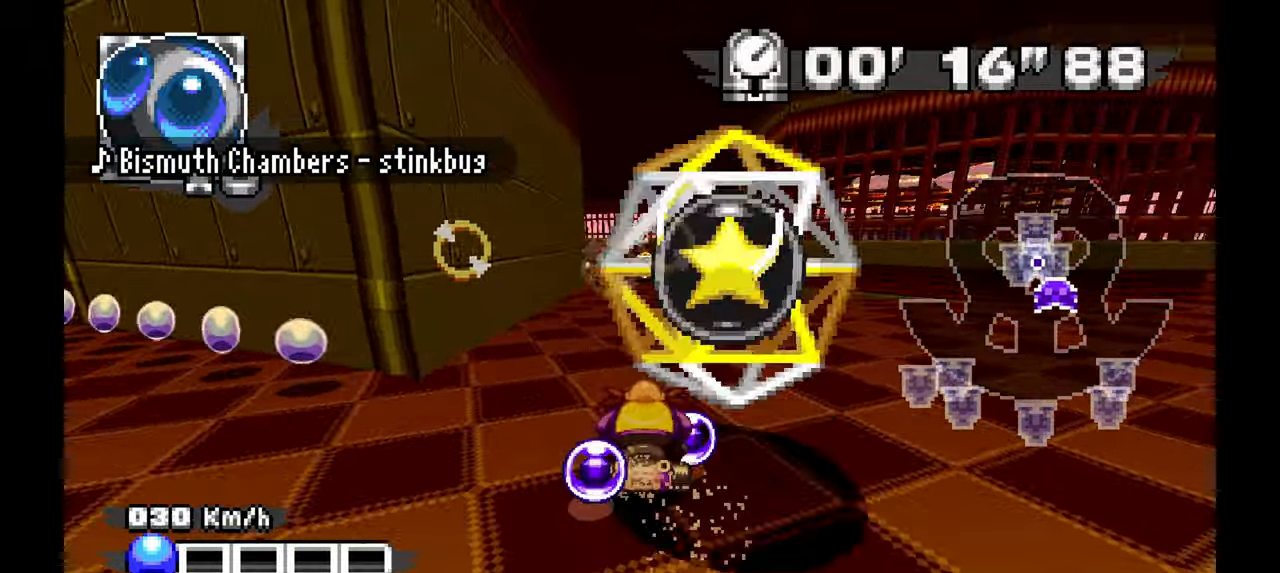
{"dt_ms": 500, "buttons": ["A"], "left_stick": "center", "events": [[217, "left_stick", "up-left"], [367, "left_stick", "center"]]}
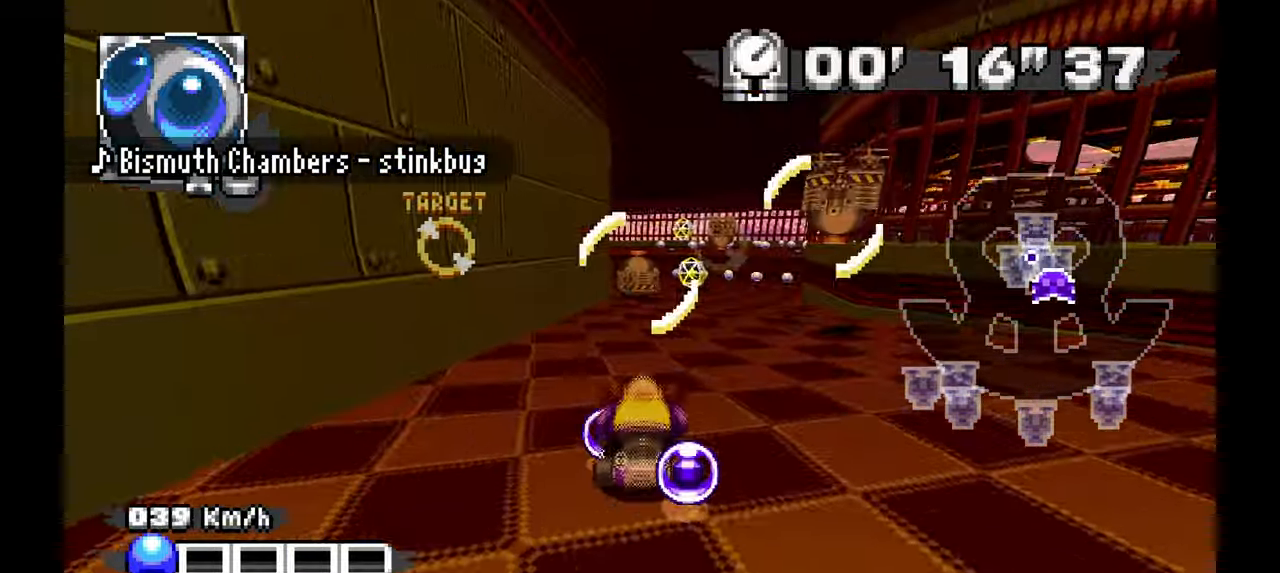
{"dt_ms": 500, "buttons": ["A"], "left_stick": "right", "events": [[417, "left_stick", "right"]]}
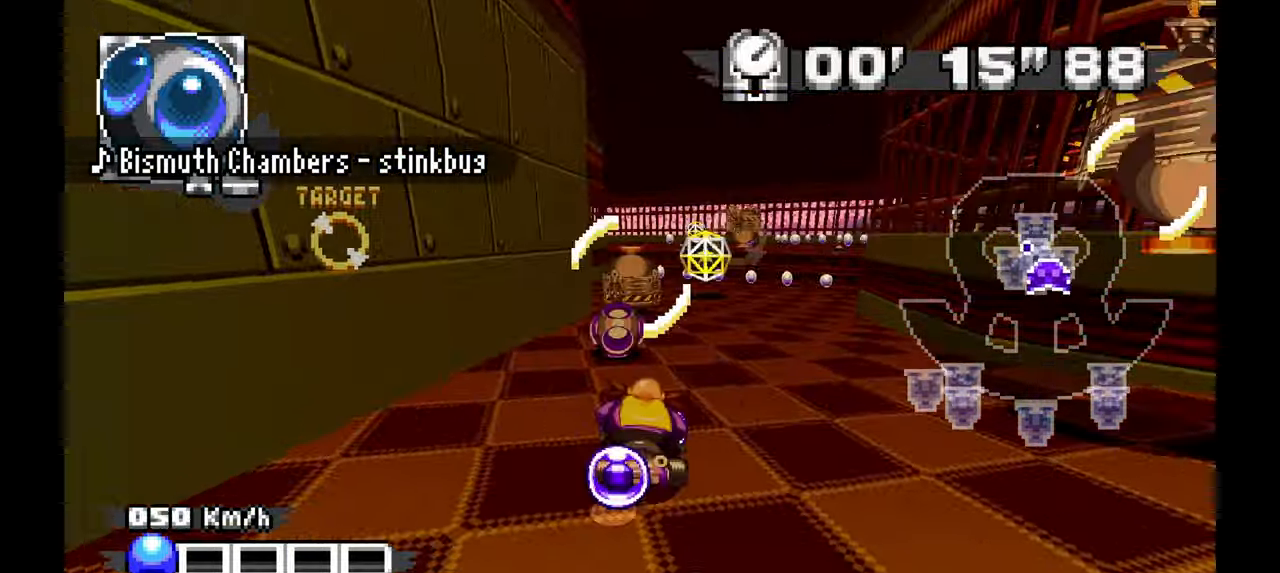
{"dt_ms": 1000, "buttons": ["A"], "left_stick": "up-left", "events": [[267, "left_stick", "center"], [383, "A", "up"], [933, "A", "down"], [967, "left_stick", "up-left"]]}
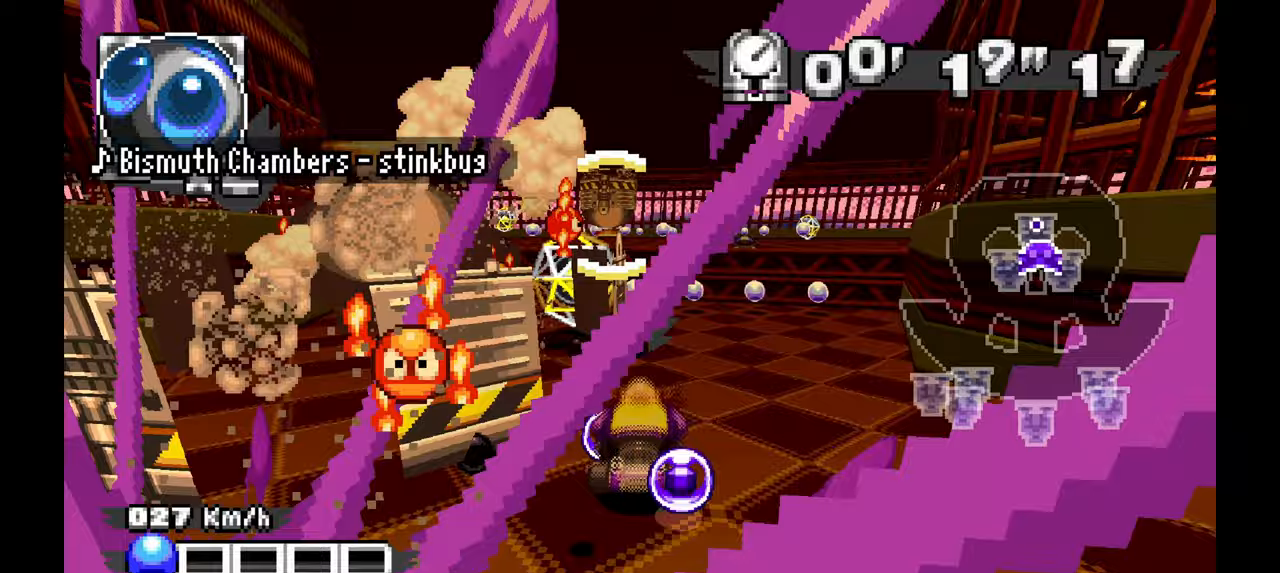
{"dt_ms": 500, "buttons": [], "left_stick": "left", "events": [[233, "left_stick", "left"], [300, "A", "up"]]}
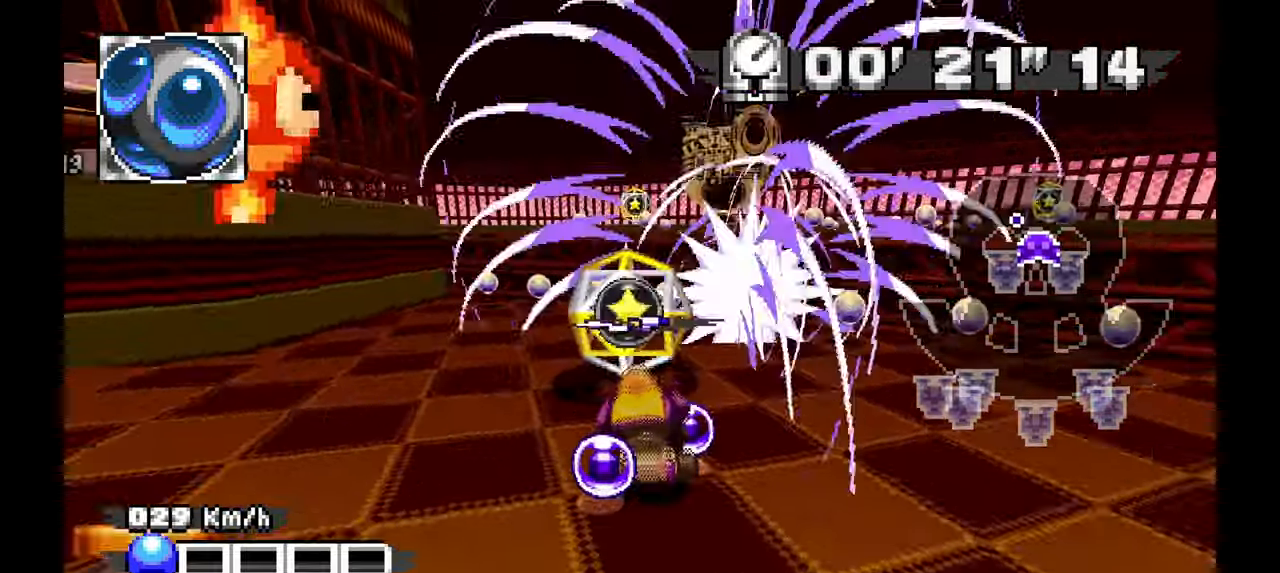
{"dt_ms": 500, "buttons": ["A"], "left_stick": "left", "events": [[200, "A", "down"]]}
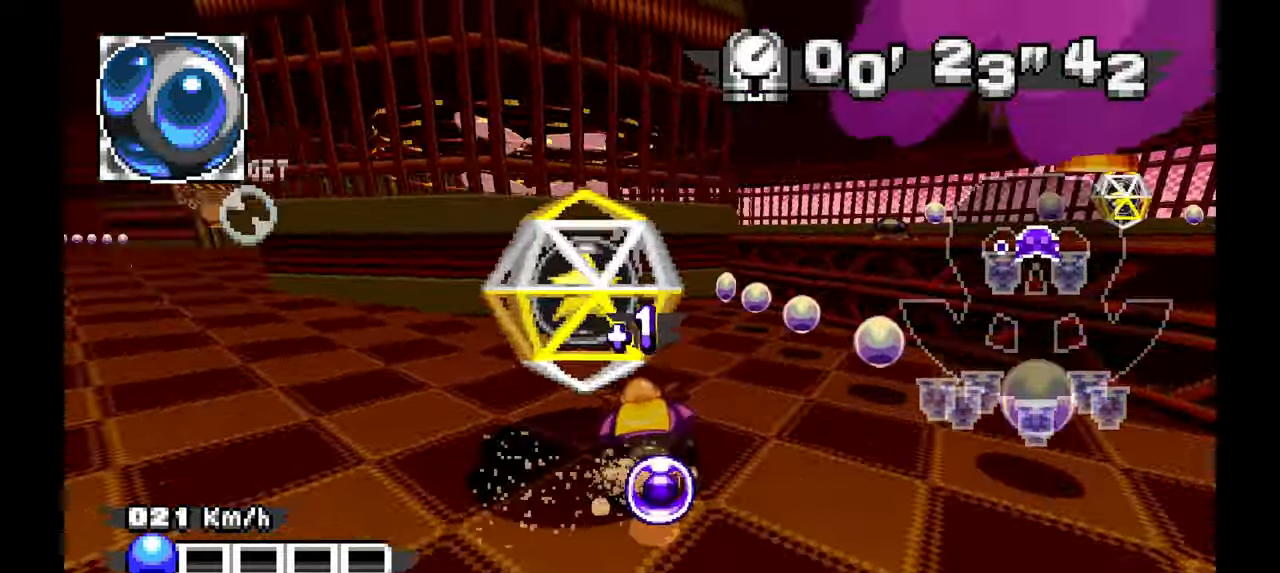
{"dt_ms": 500, "buttons": ["A"], "left_stick": "left", "events": []}